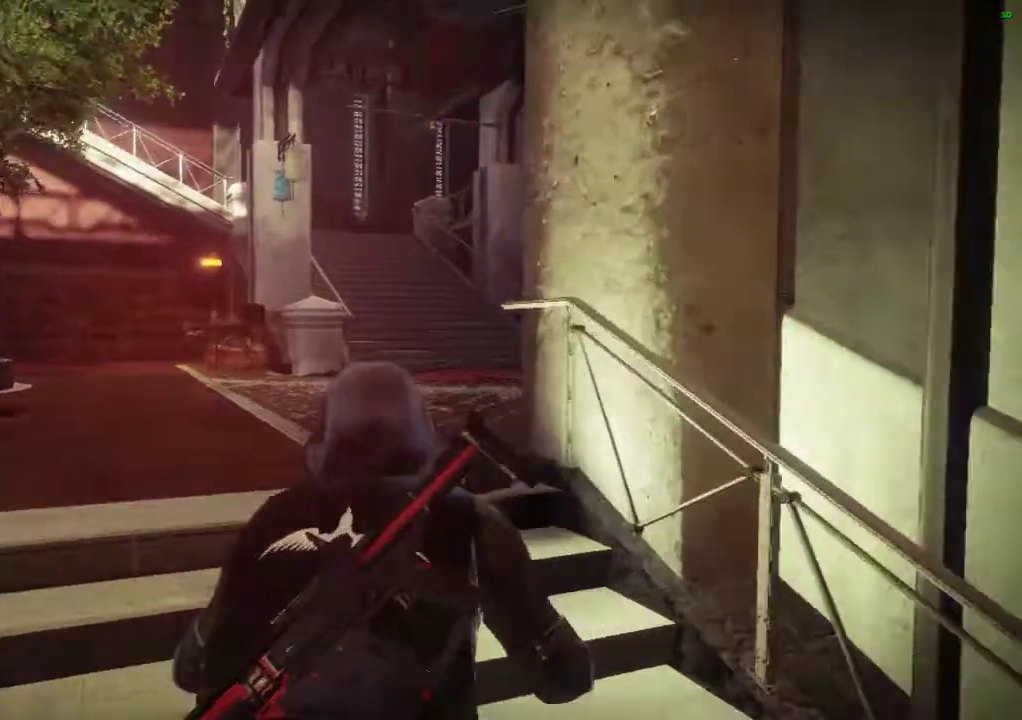
Gameplay with a controller (Xbox layout); each line is a JSON object with the inputs held at the frame after it. "events" lists button and stick changes between this image and that frame as [ms after this image, input, new state], when the widget could be followed in between. Not read: DPAD_DOWN DPAD_LEFT DPAD_RIGHT DPAD_UP L3 R3 TOUCHPAD left_stick other_buttons right_stick.
{"buttons": []}
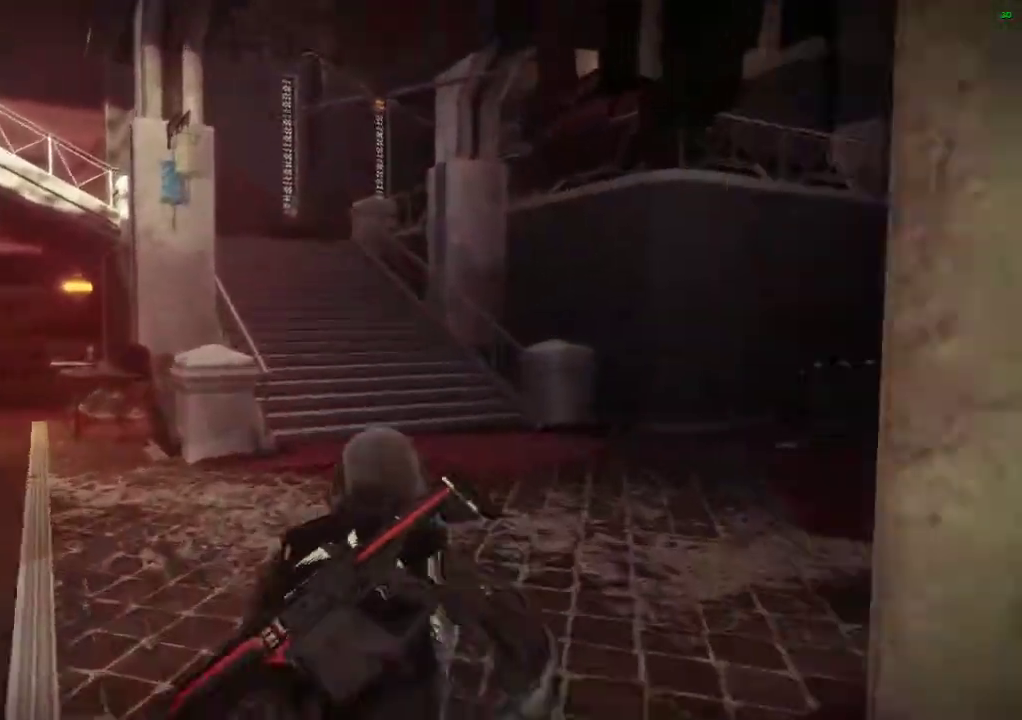
{"buttons": ["X", "START"]}
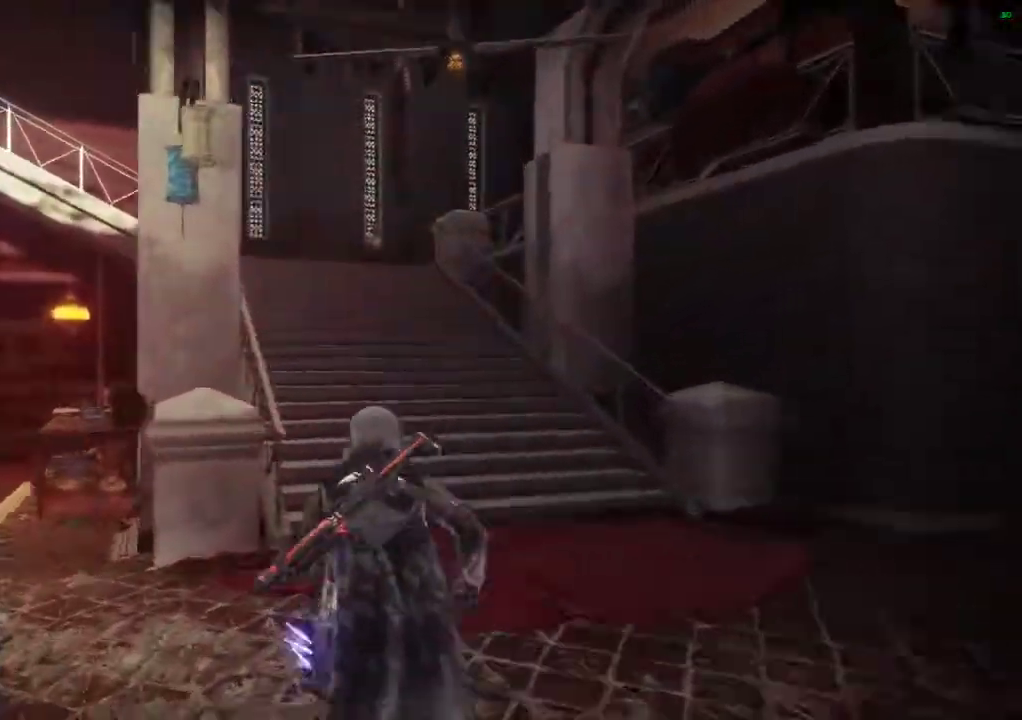
{"buttons": [], "events": [[67, "X", "up"], [100, "START", "up"]]}
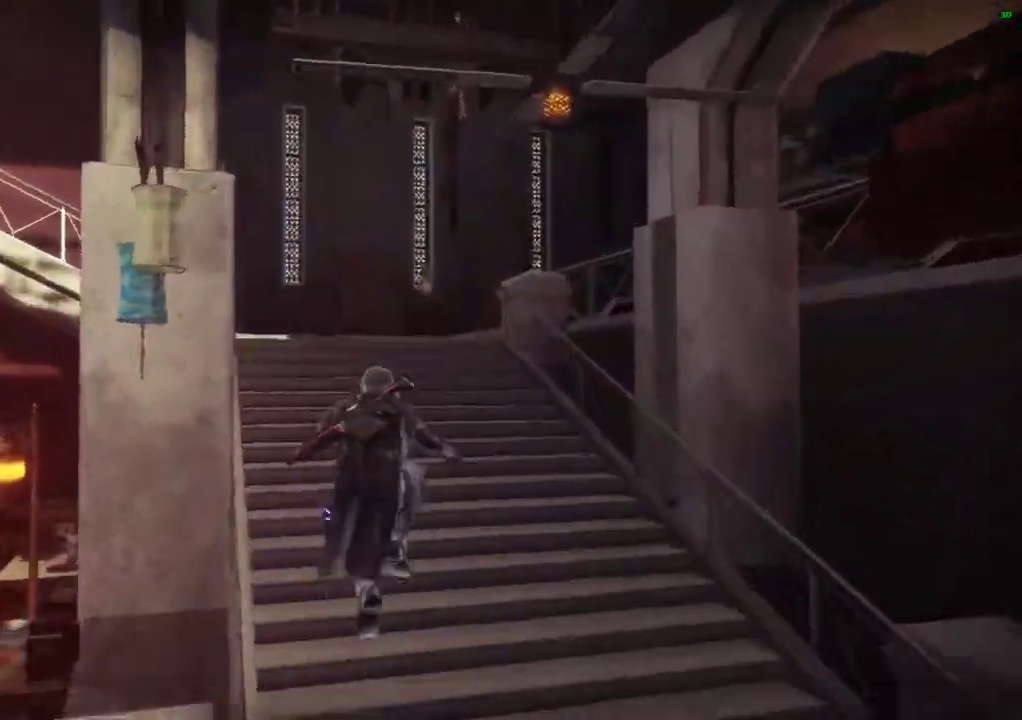
{"buttons": ["B"], "events": [[500, "B", "down"]]}